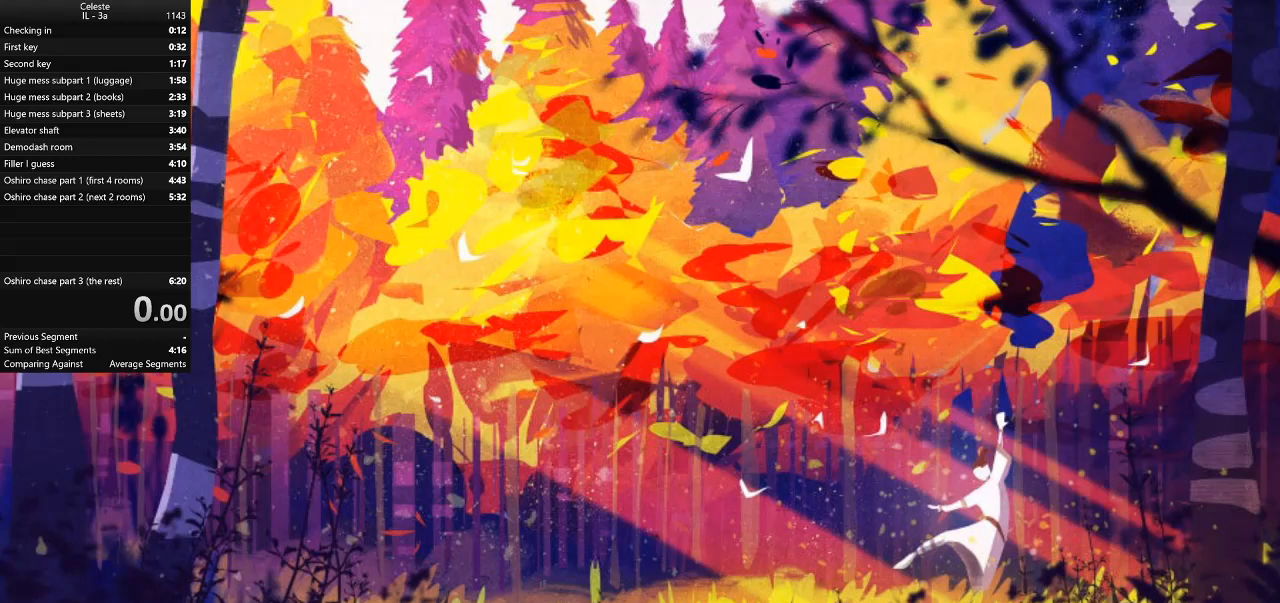
Gameplay with keyboard; each line is a JSON object with the keys held at the frame after it. "events" lists presses ("down") and releases ("up") of "also", "dash", "demodash", "down", "e", "grab", "jump", "left", "q", "r", "right" and "up" between this image and that frame as [ms after this image, input, new state], when the widget could be followed in between. No other keys are recorded. Mouse input is not recorded. Key names are as the overlay labels them; some are game actions (e.g. jump) rather than physical keys.
{"keys": [], "events": [[300, "dash", "down"], [367, "dash", "up"]]}
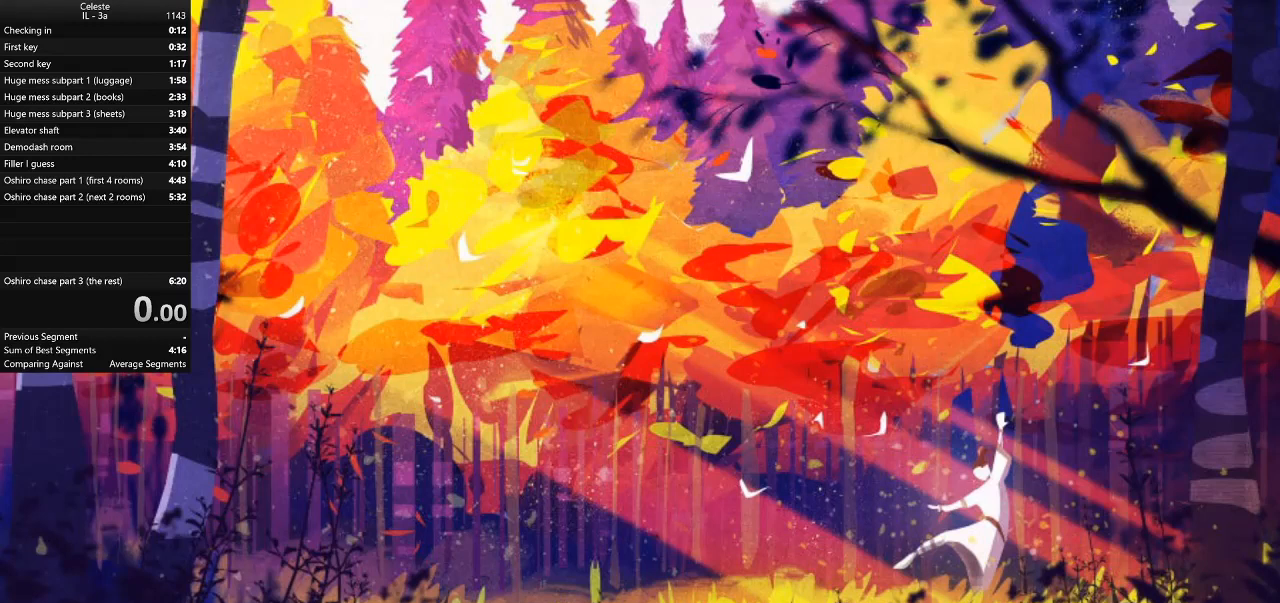
{"keys": [], "events": [[133, "dash", "down"], [200, "dash", "up"]]}
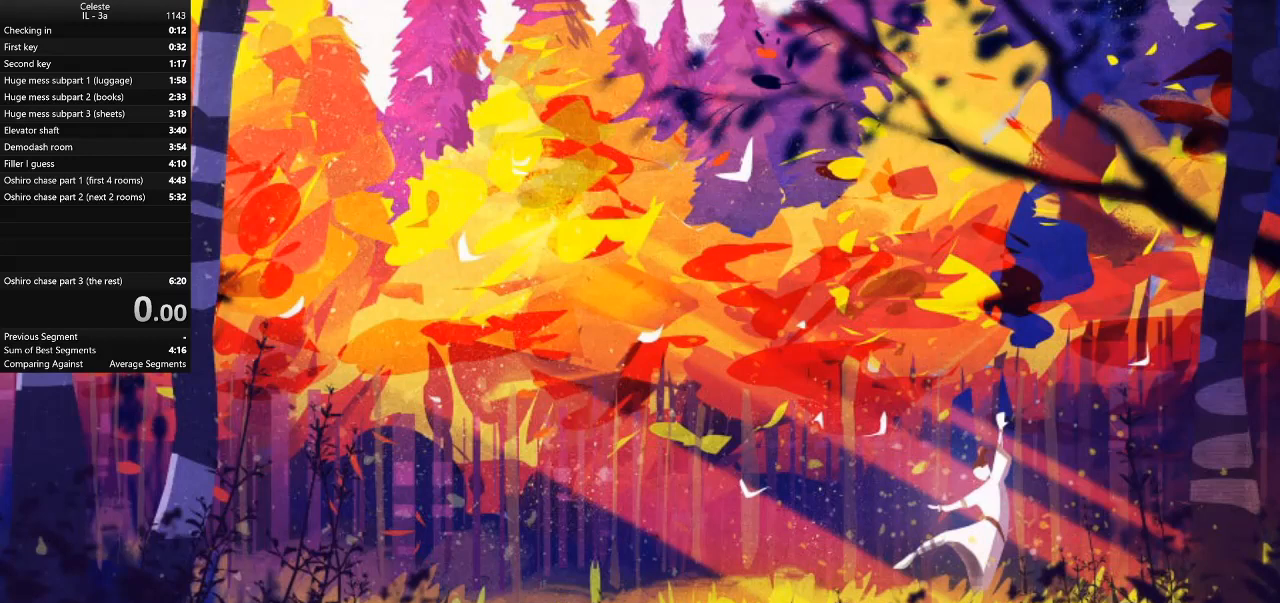
{"keys": [], "events": []}
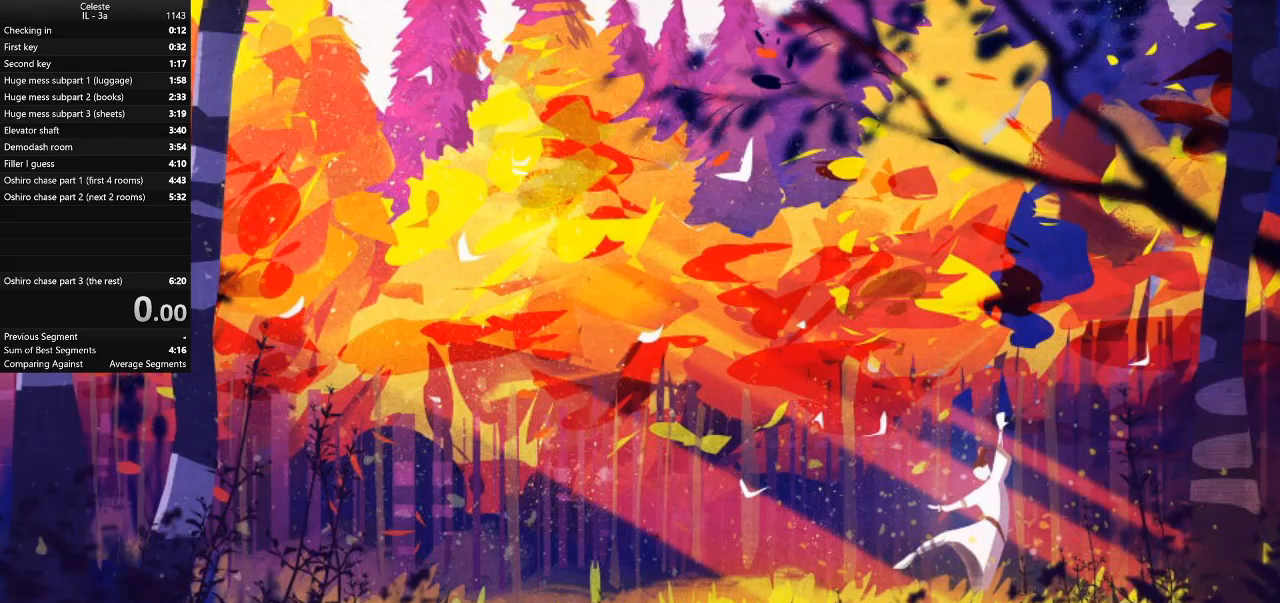
{"keys": ["dash"], "events": [[67, "right", "down"], [133, "right", "up"], [233, "right", "down"], [300, "right", "up"], [467, "dash", "down"]]}
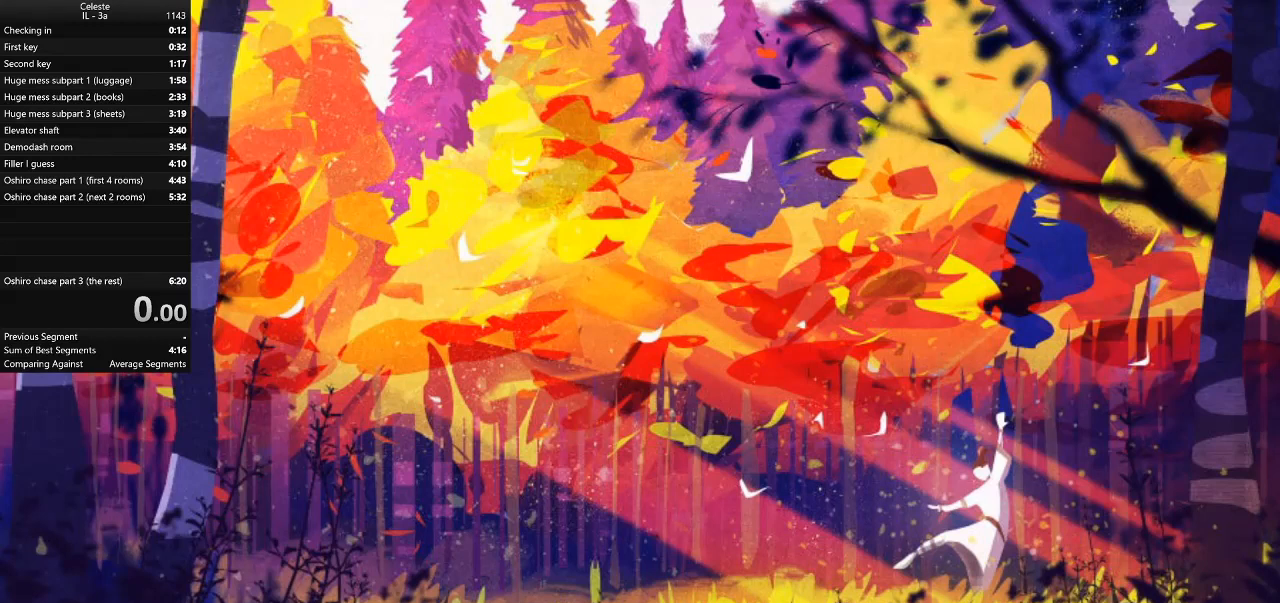
{"keys": [], "events": [[33, "dash", "up"]]}
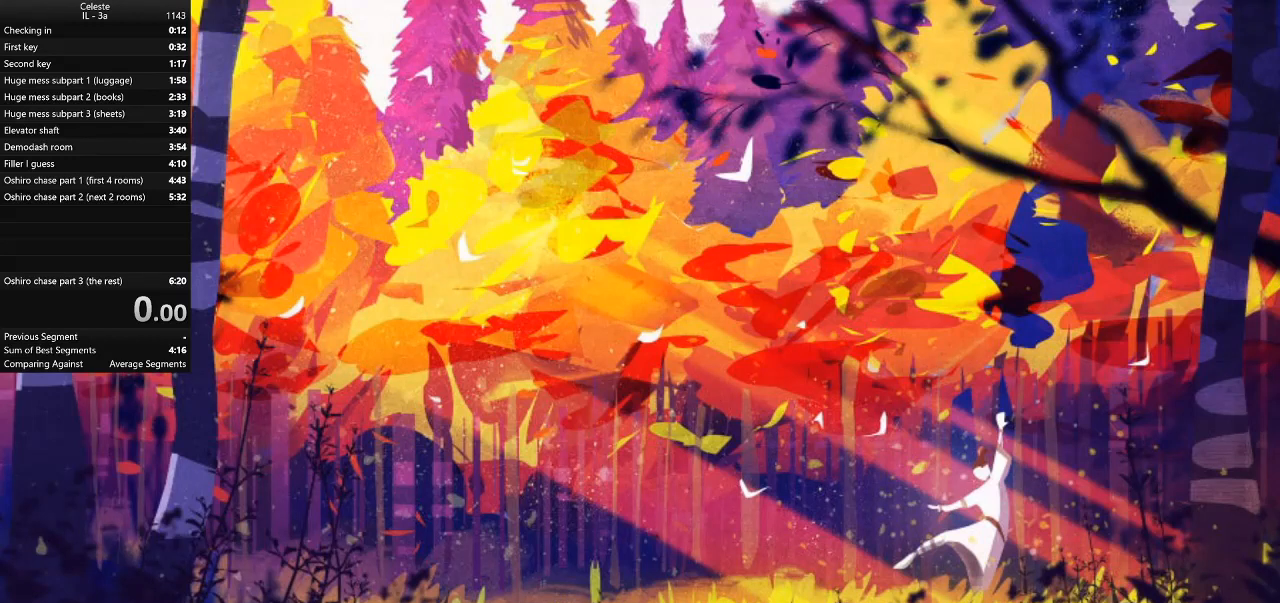
{"keys": [], "events": [[267, "dash", "down"], [367, "dash", "up"]]}
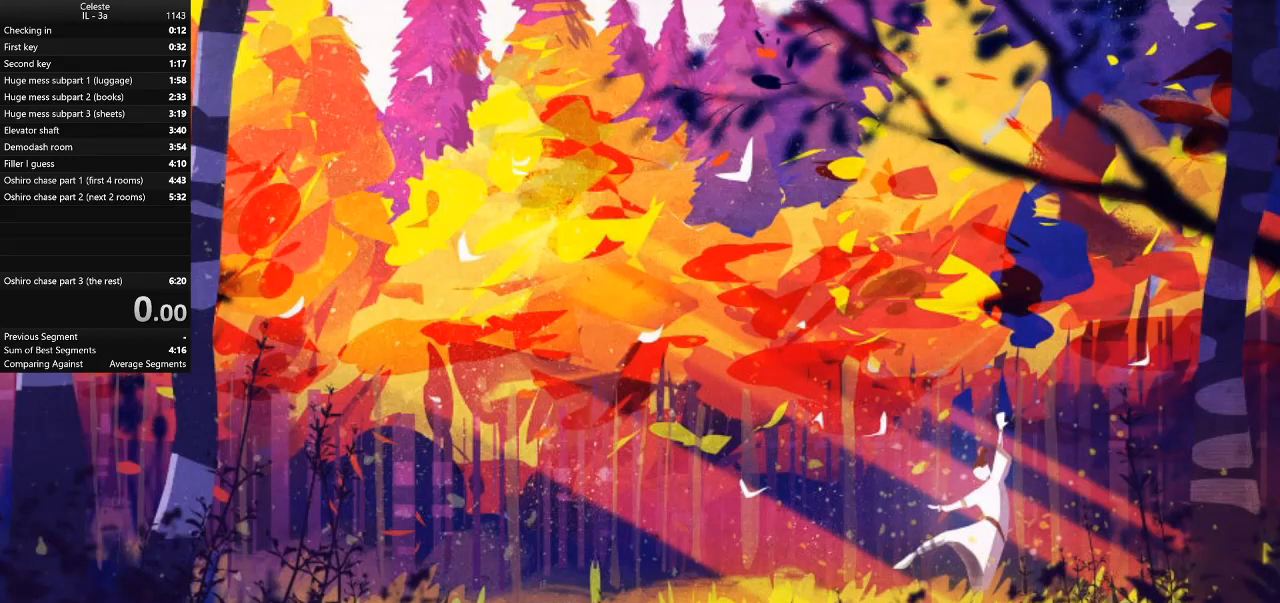
{"keys": [], "events": [[367, "dash", "down"], [500, "dash", "up"]]}
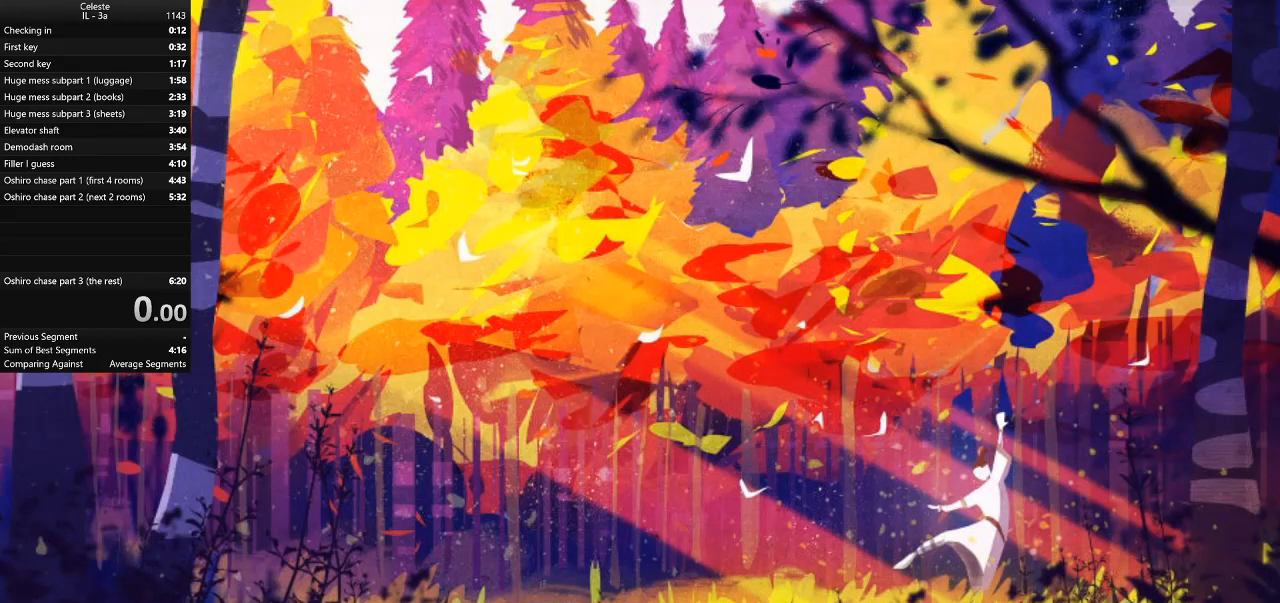
{"keys": [], "events": []}
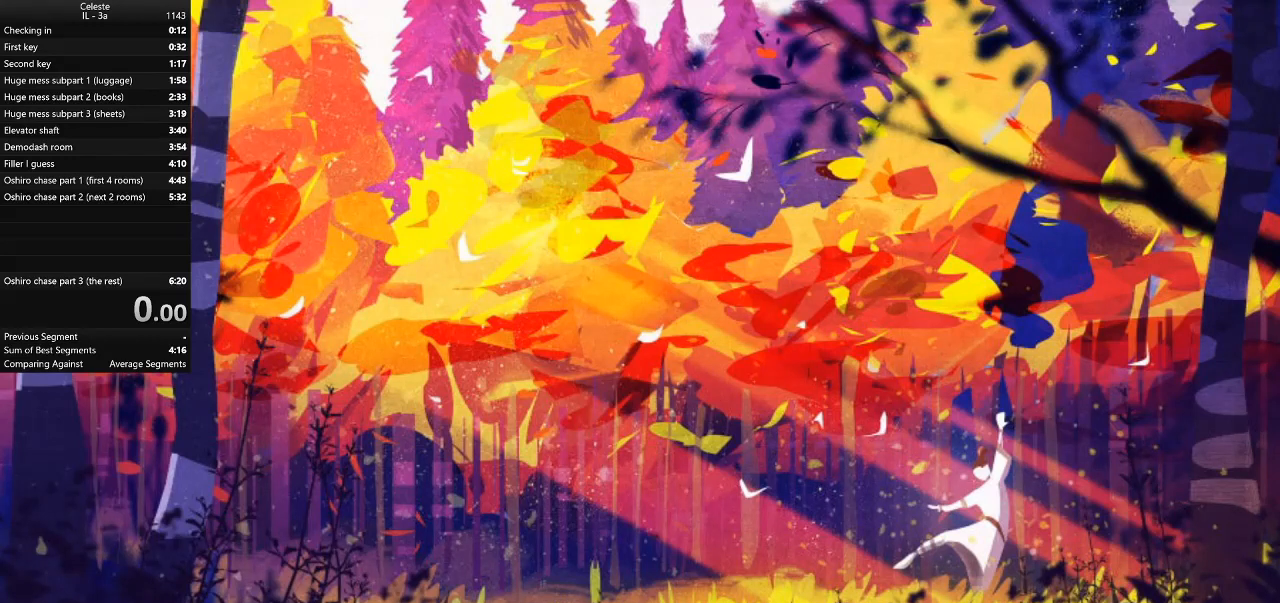
{"keys": [], "events": []}
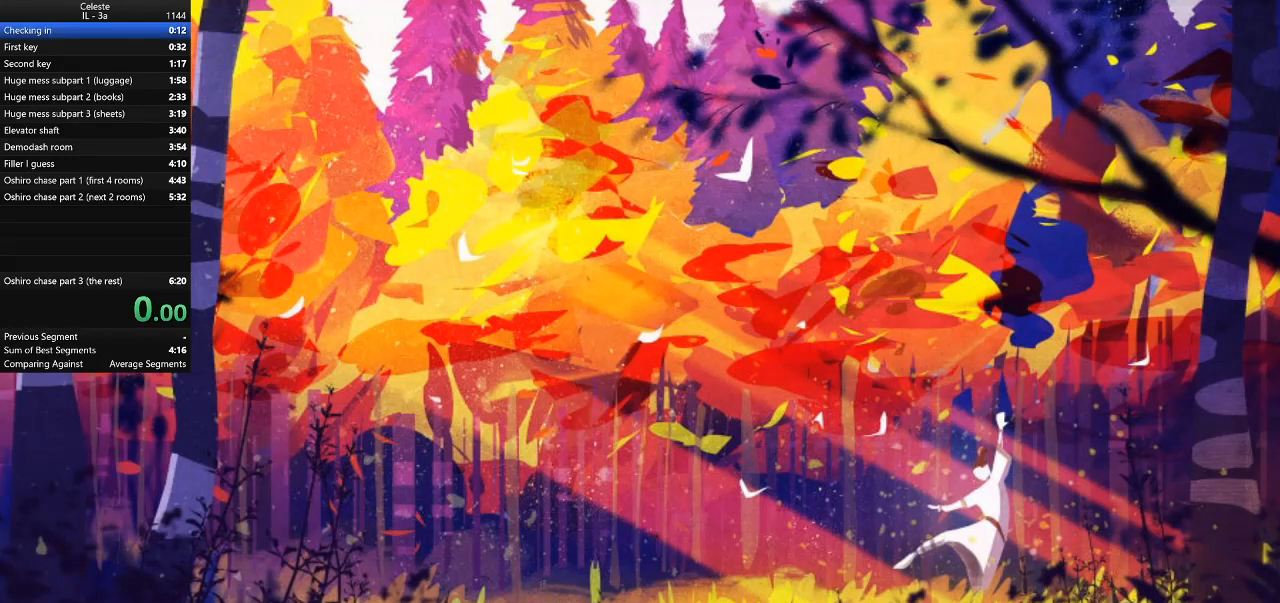
{"keys": [], "events": []}
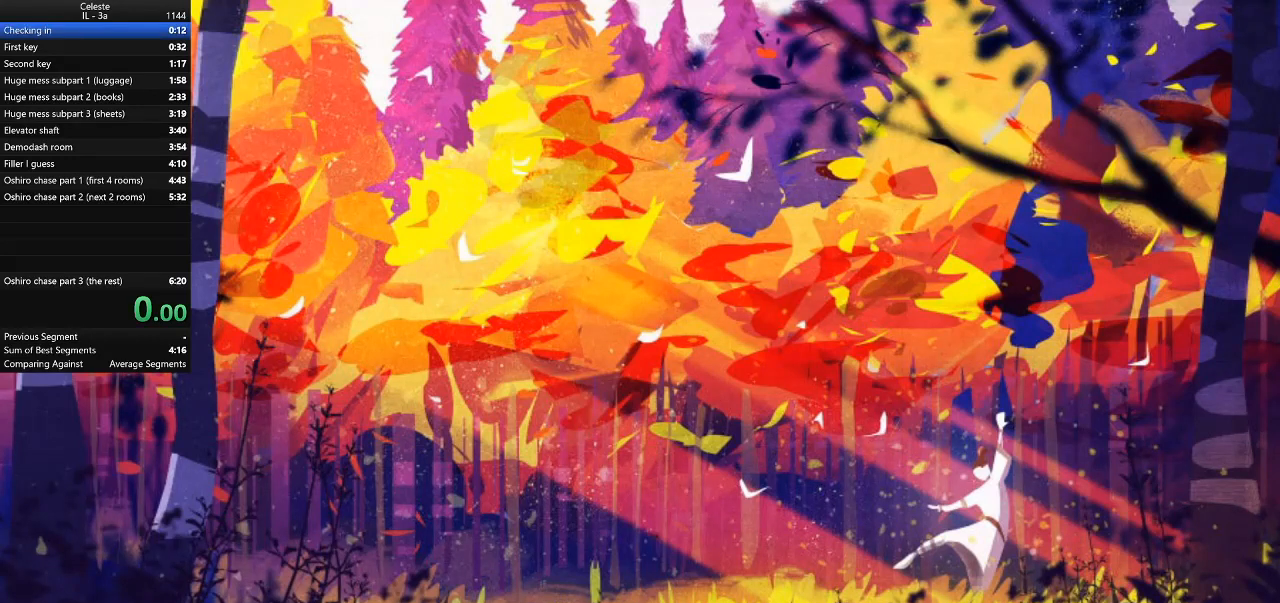
{"keys": ["jump", "right"], "events": [[300, "dash", "down"], [300, "down", "down"], [300, "right", "down"], [500, "dash", "up"], [500, "down", "up"], [500, "jump", "down"]]}
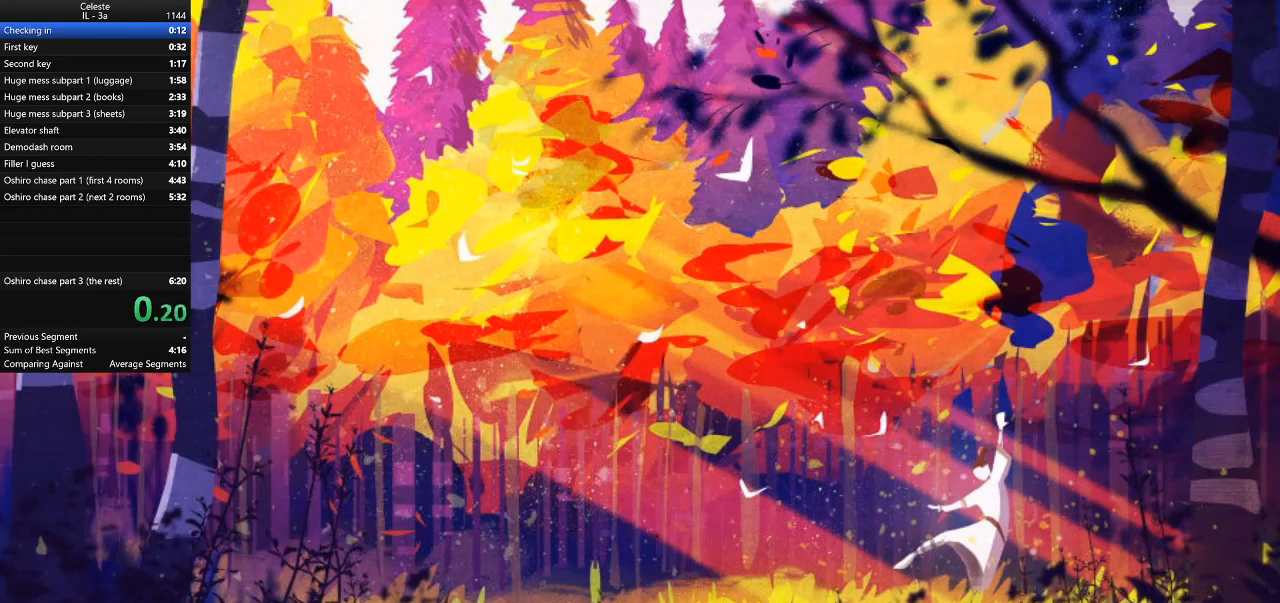
{"keys": ["jump", "right"], "events": [[200, "down", "down"], [233, "dash", "down"], [233, "jump", "up"], [400, "down", "up"], [400, "jump", "down"], [467, "dash", "up"]]}
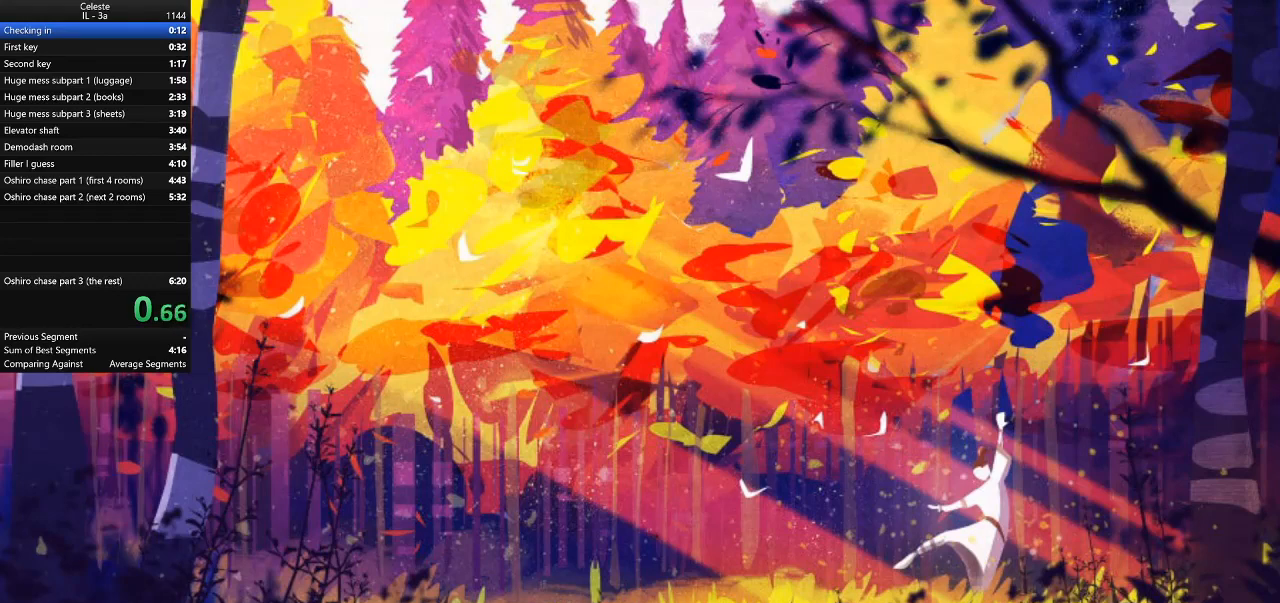
{"keys": ["jump", "right"], "events": [[100, "down", "down"], [133, "dash", "down"], [133, "jump", "up"], [300, "down", "up"], [300, "jump", "down"], [333, "dash", "up"]]}
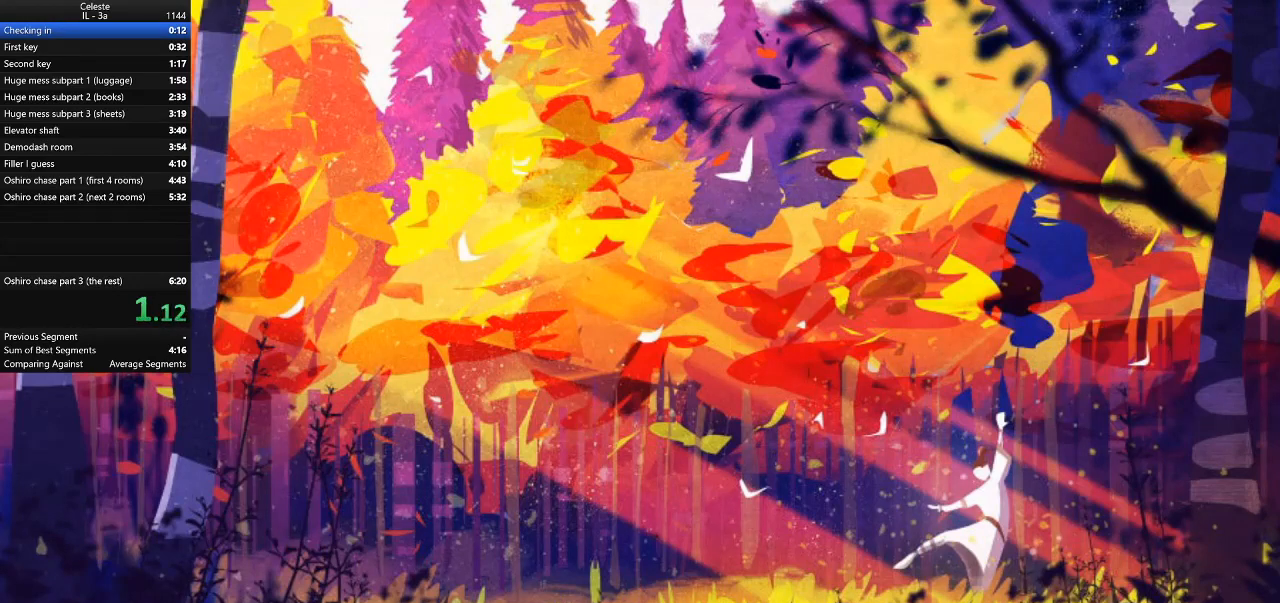
{"keys": ["jump", "right"], "events": []}
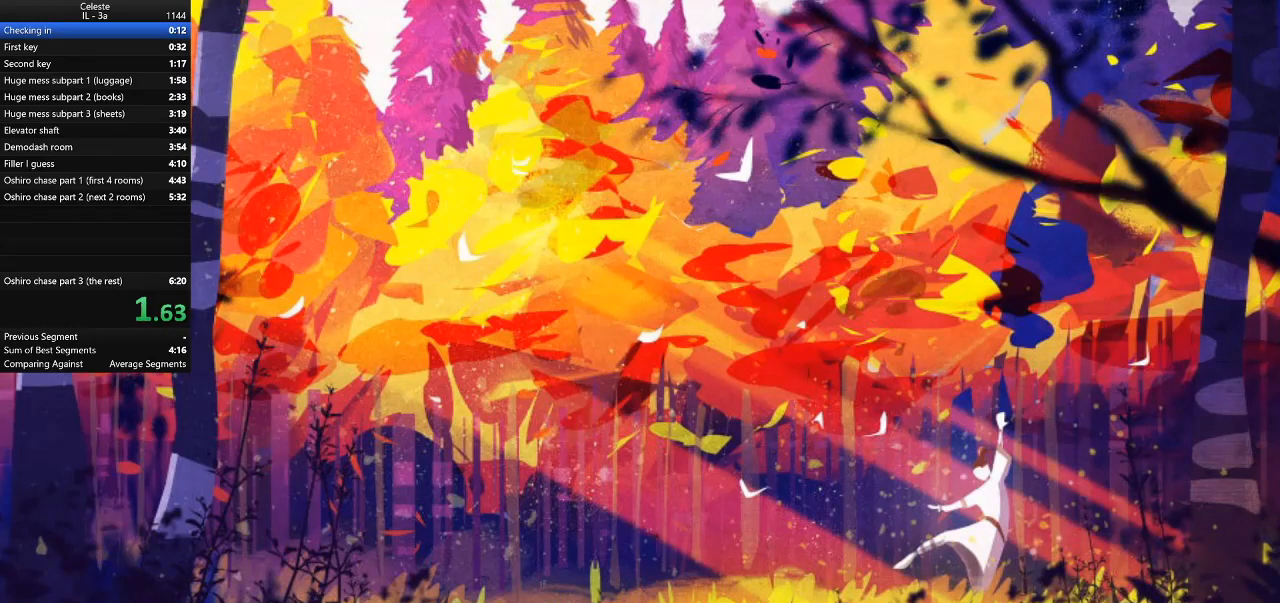
{"keys": ["jump", "right"], "events": [[200, "dash", "down"], [200, "down", "down"], [267, "jump", "up"], [433, "down", "up"], [433, "jump", "down"], [467, "dash", "up"]]}
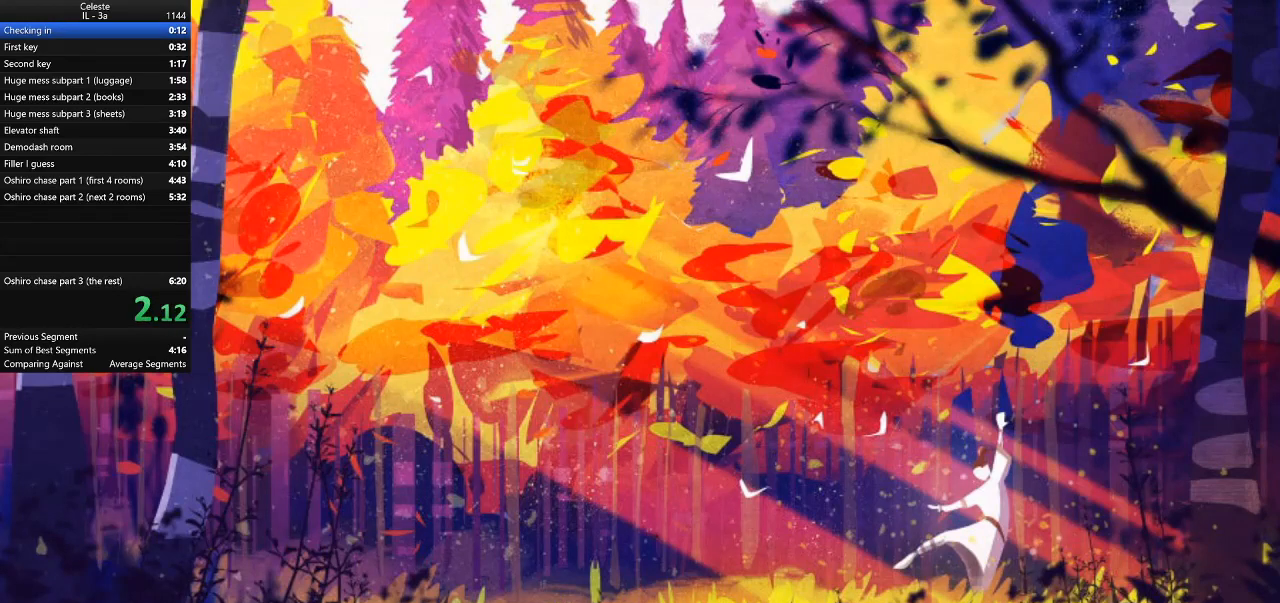
{"keys": ["jump", "right"], "events": [[167, "dash", "down"], [167, "down", "down"], [200, "jump", "up"], [333, "down", "up"], [333, "jump", "down"], [367, "dash", "up"]]}
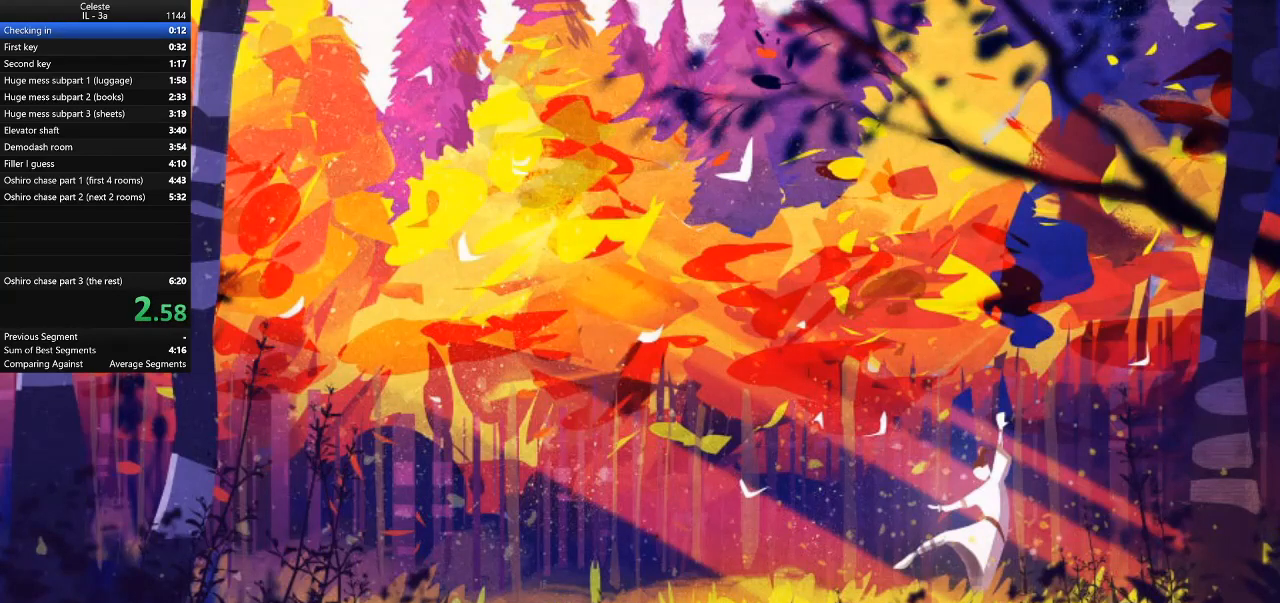
{"keys": ["dash", "down", "jump", "right"], "events": [[167, "dash", "down"], [167, "down", "down"], [200, "jump", "up"], [333, "down", "up"], [333, "jump", "down"], [367, "dash", "up"], [500, "dash", "down"], [500, "down", "down"]]}
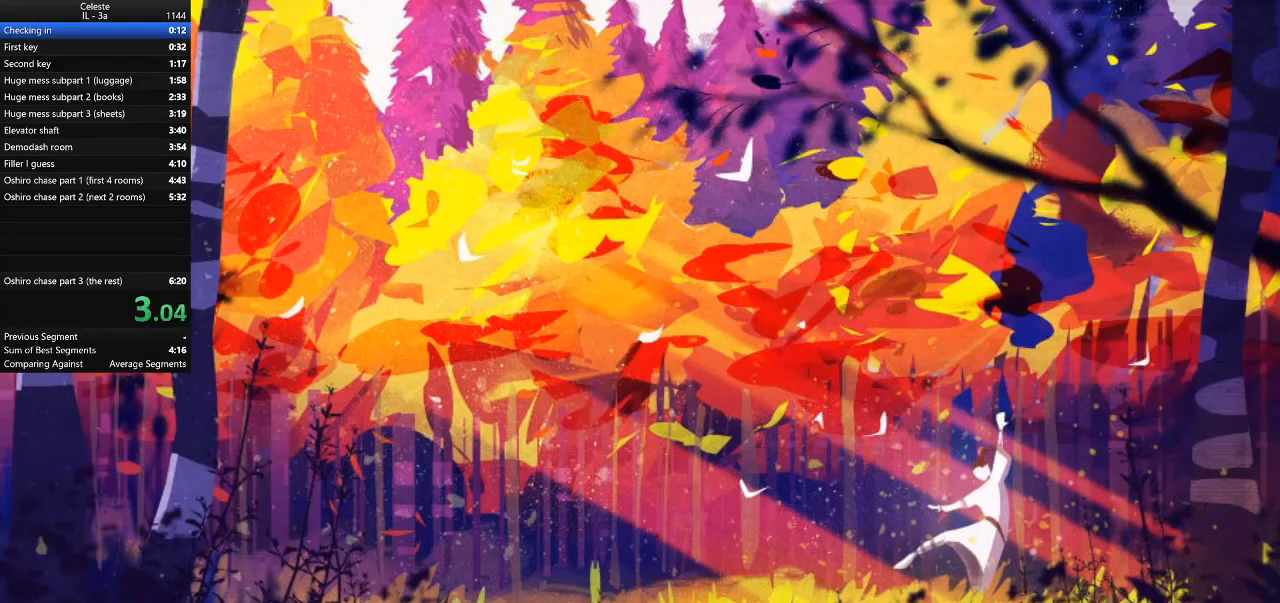
{"keys": ["jump", "right"], "events": [[33, "jump", "up"], [133, "jump", "down"], [200, "dash", "up"], [200, "down", "up"]]}
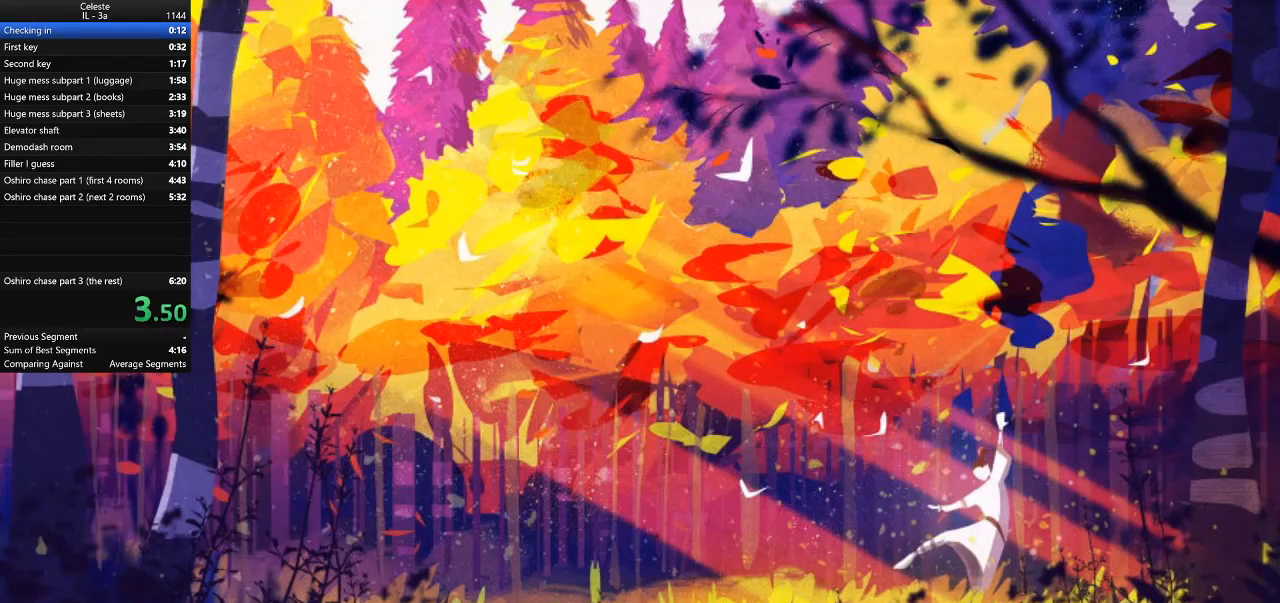
{"keys": ["jump", "right"], "events": []}
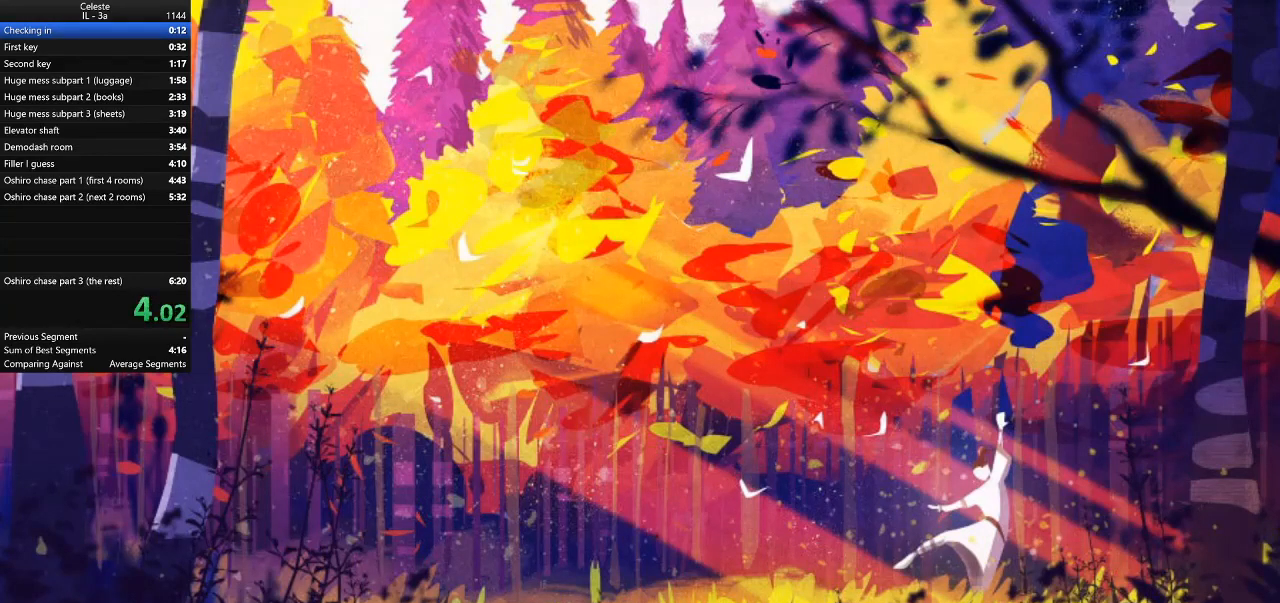
{"keys": ["jump", "right"], "events": [[100, "dash", "down"], [100, "down", "down"], [100, "jump", "up"], [300, "down", "up"], [300, "jump", "down"], [333, "dash", "up"]]}
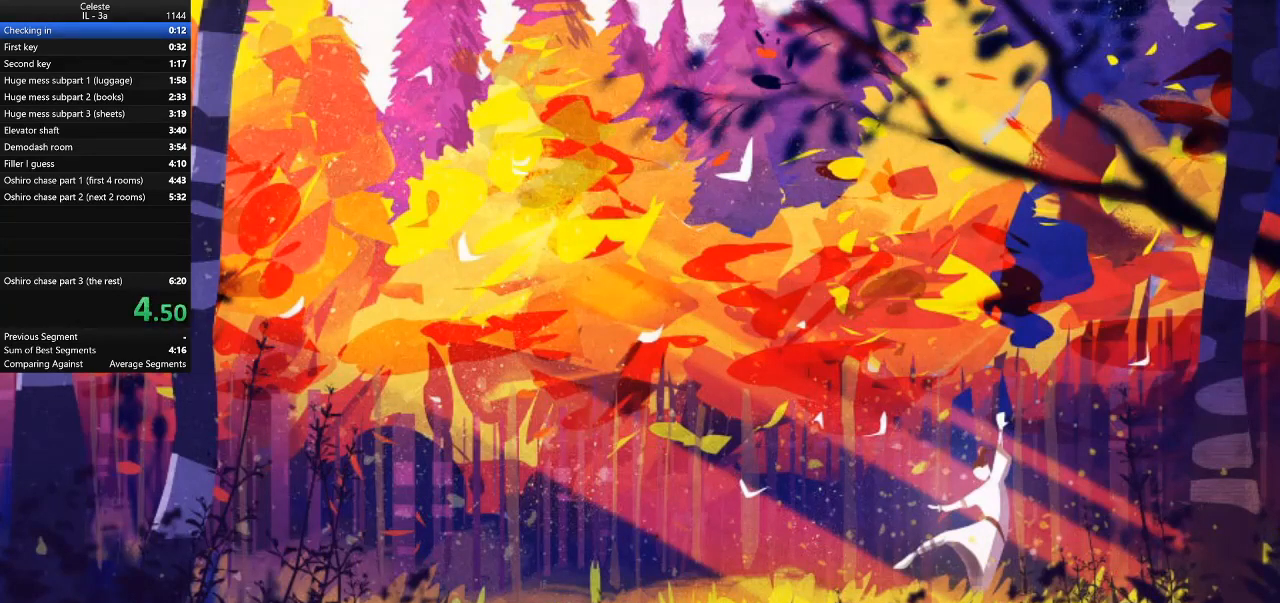
{"keys": ["jump", "right"], "events": [[67, "down", "down"], [100, "dash", "down"], [100, "jump", "up"], [333, "dash", "up"], [333, "down", "up"], [333, "jump", "down"]]}
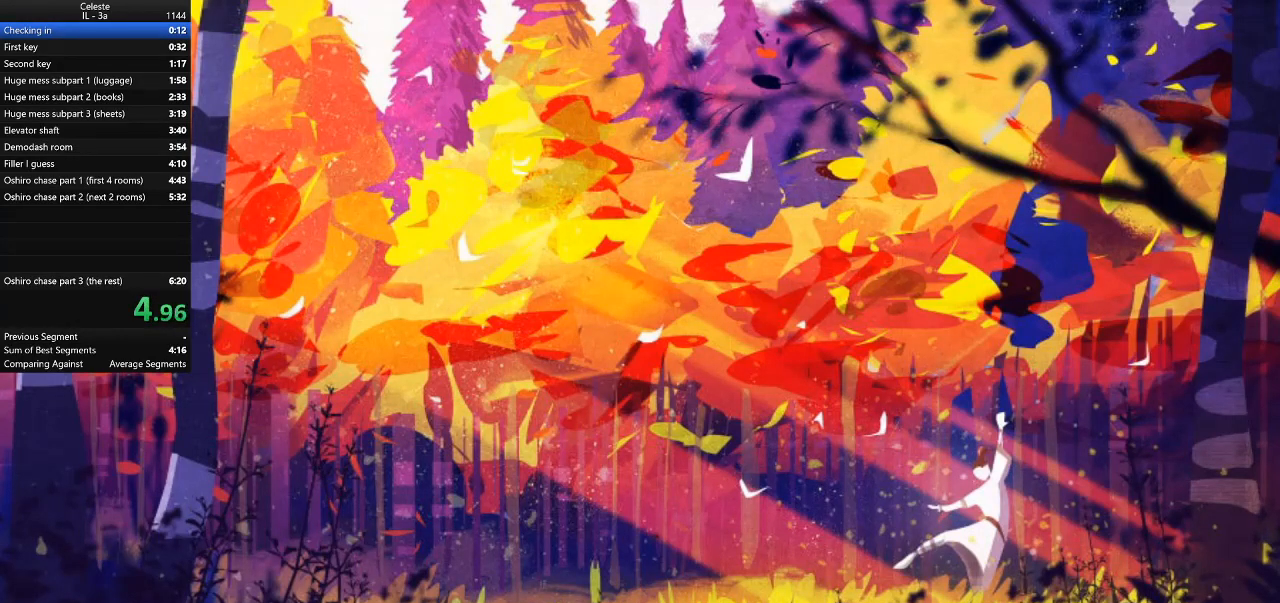
{"keys": ["dash", "right", "up"], "events": [[167, "jump", "up"], [467, "dash", "down"], [467, "up", "down"]]}
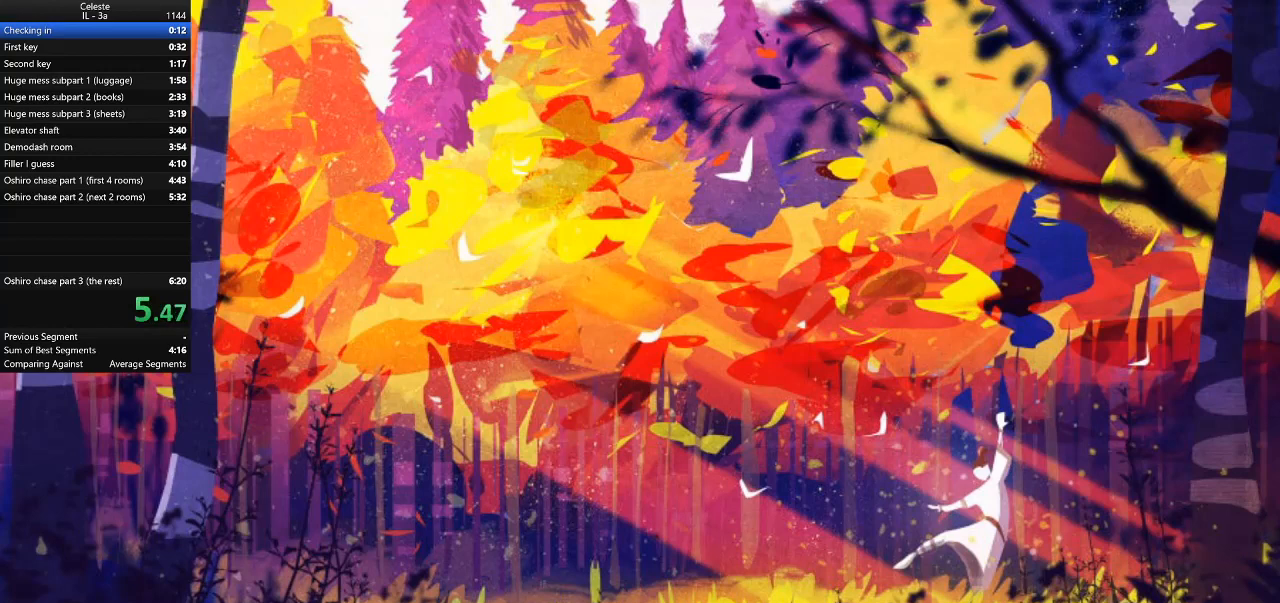
{"keys": ["right"], "events": [[167, "dash", "up"], [200, "up", "up"]]}
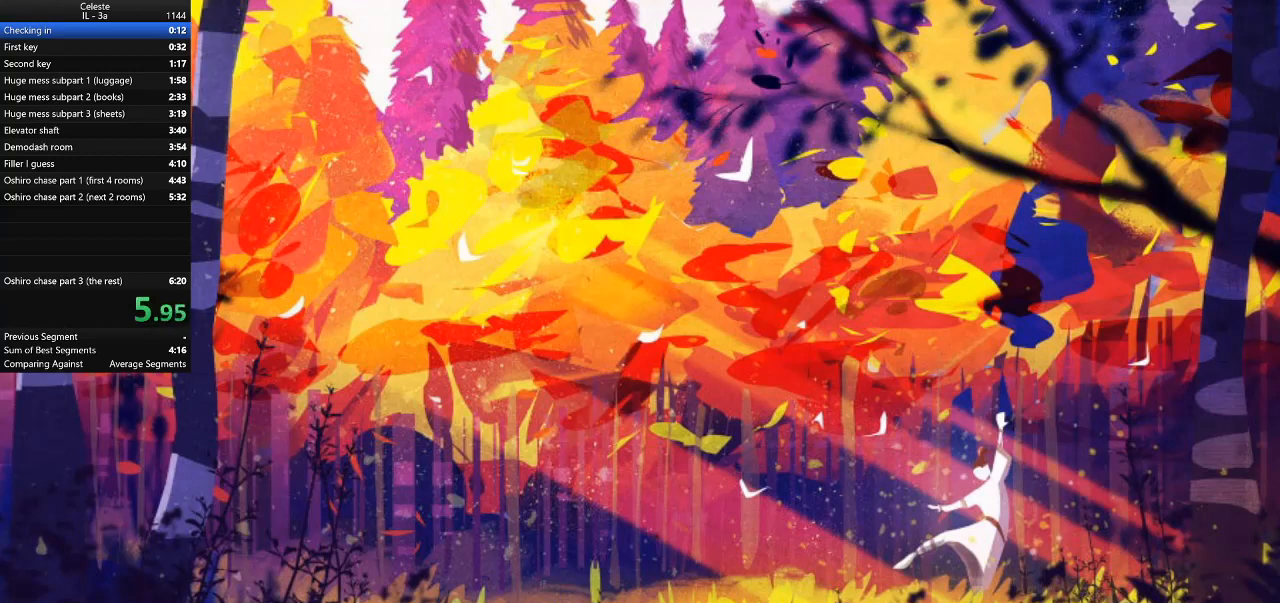
{"keys": ["jump", "right"], "events": [[67, "dash", "down"], [233, "dash", "up"], [267, "jump", "down"]]}
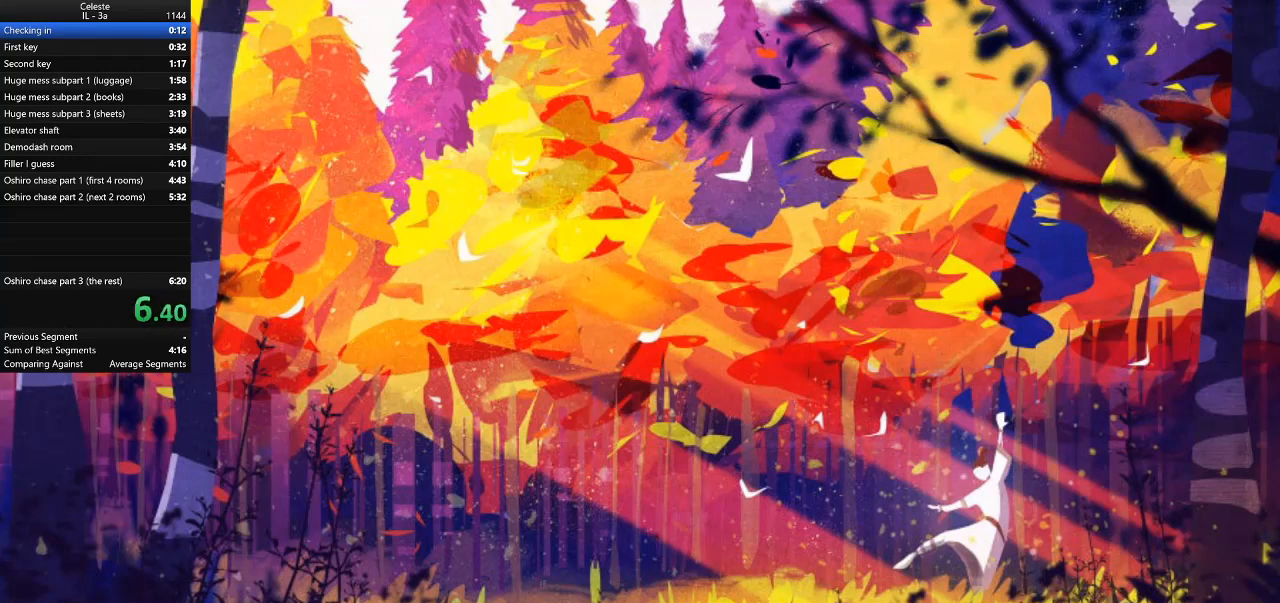
{"keys": ["right", "up"], "events": [[67, "dash", "down"], [67, "up", "down"], [100, "jump", "up"], [400, "dash", "up"]]}
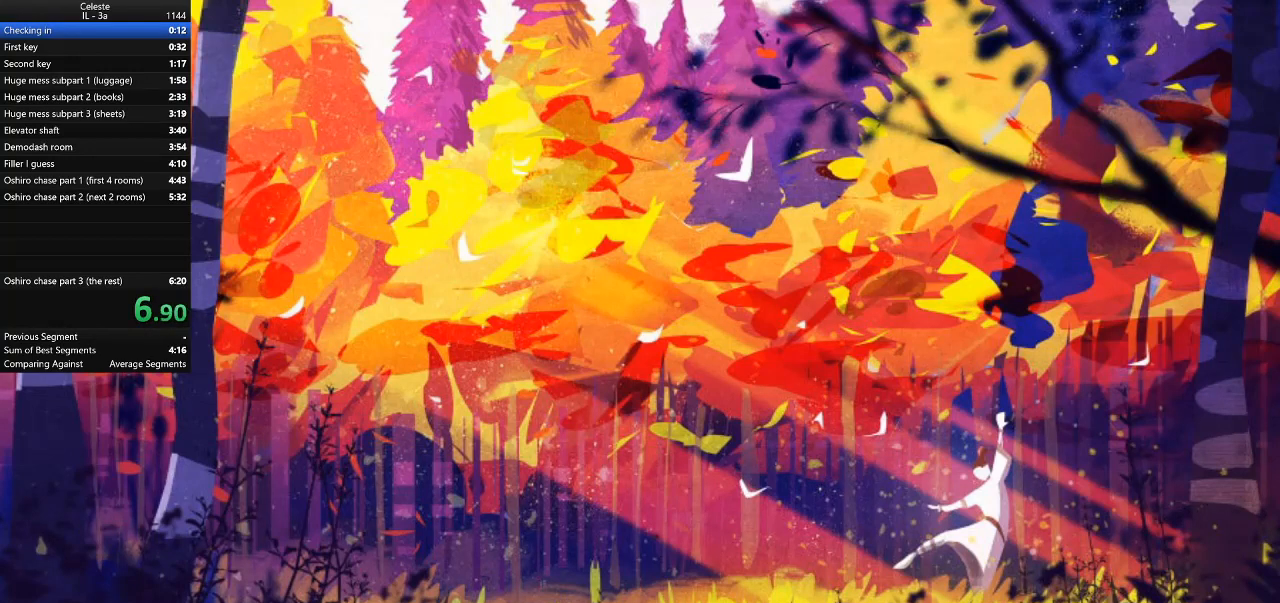
{"keys": ["right", "up"], "events": []}
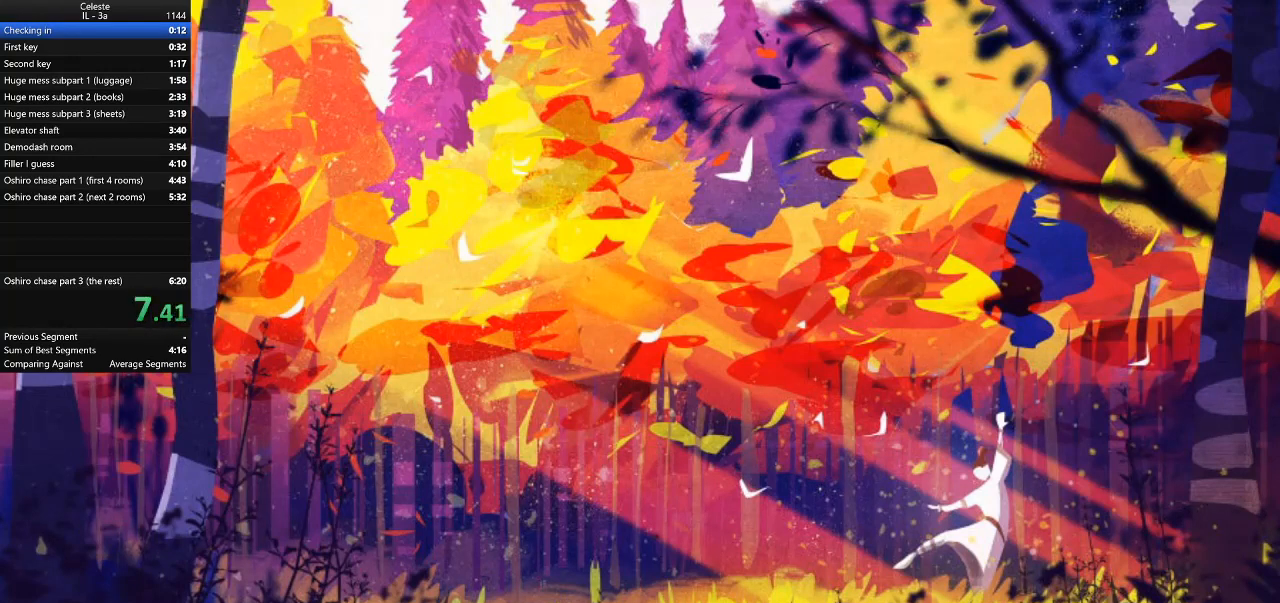
{"keys": ["grab", "right", "up"], "events": [[100, "dash", "down"], [200, "grab", "down"], [333, "dash", "up"]]}
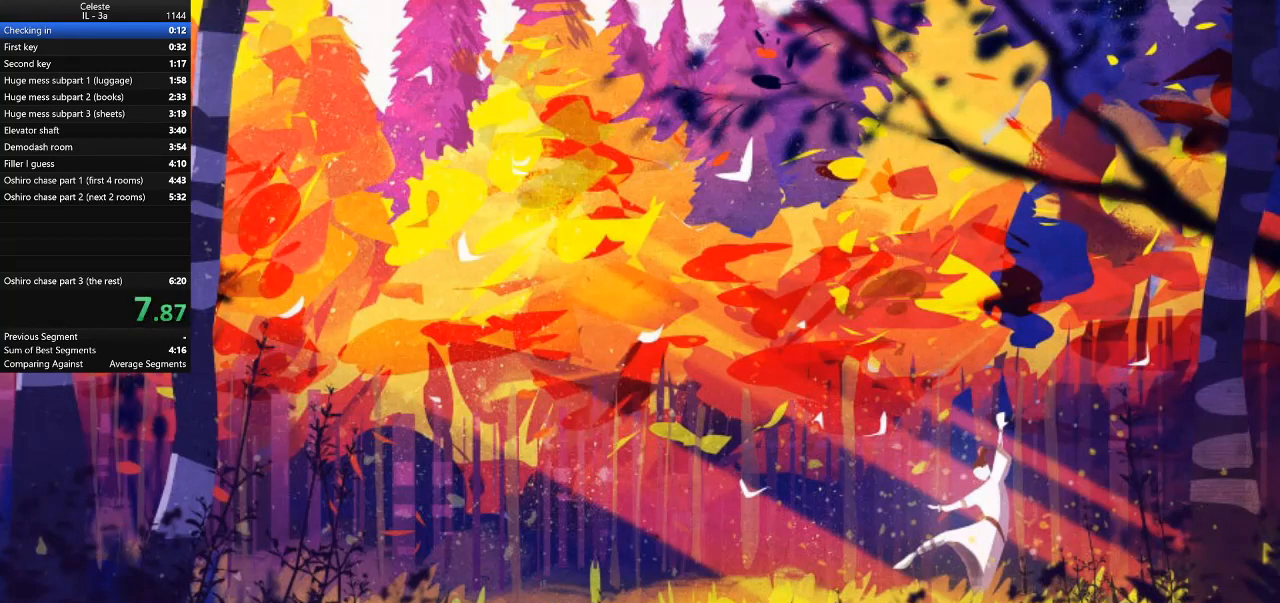
{"keys": ["grab", "jump", "right", "up"], "events": [[33, "jump", "down"], [167, "grab", "up"], [167, "up", "up"], [200, "jump", "up"], [233, "right", "up"], [433, "grab", "down"], [433, "right", "down"], [467, "jump", "down"], [467, "up", "down"]]}
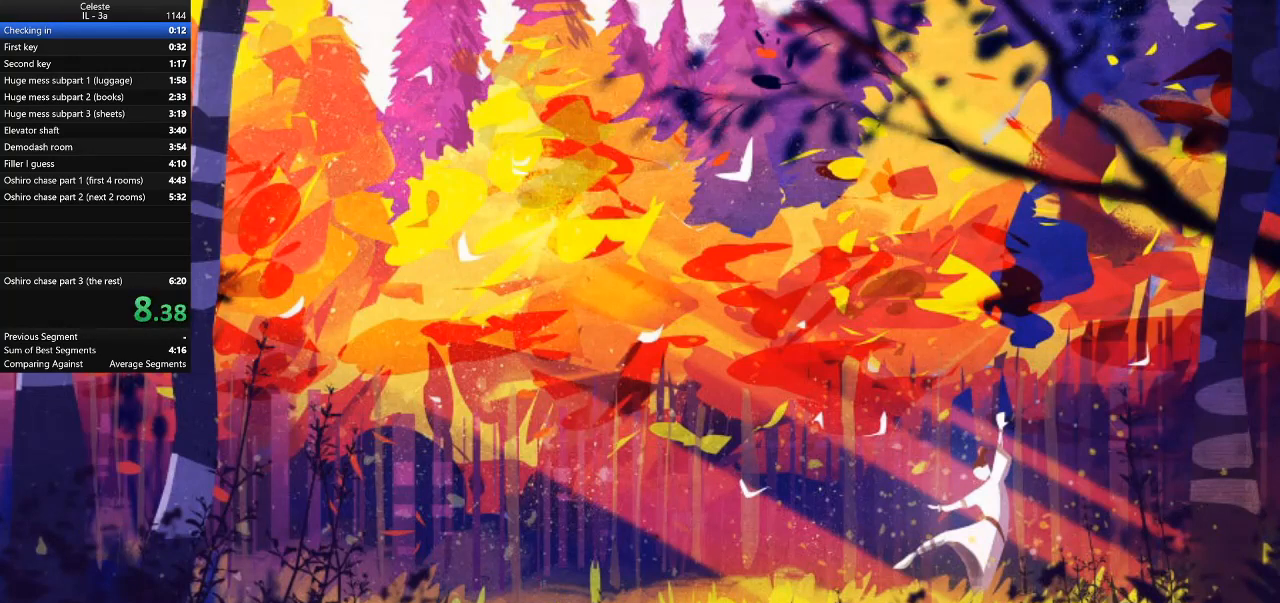
{"keys": ["down", "right"], "events": [[67, "also", "down"], [133, "jump", "up"], [200, "also", "up"], [300, "grab", "up"], [300, "up", "up"], [367, "down", "down"]]}
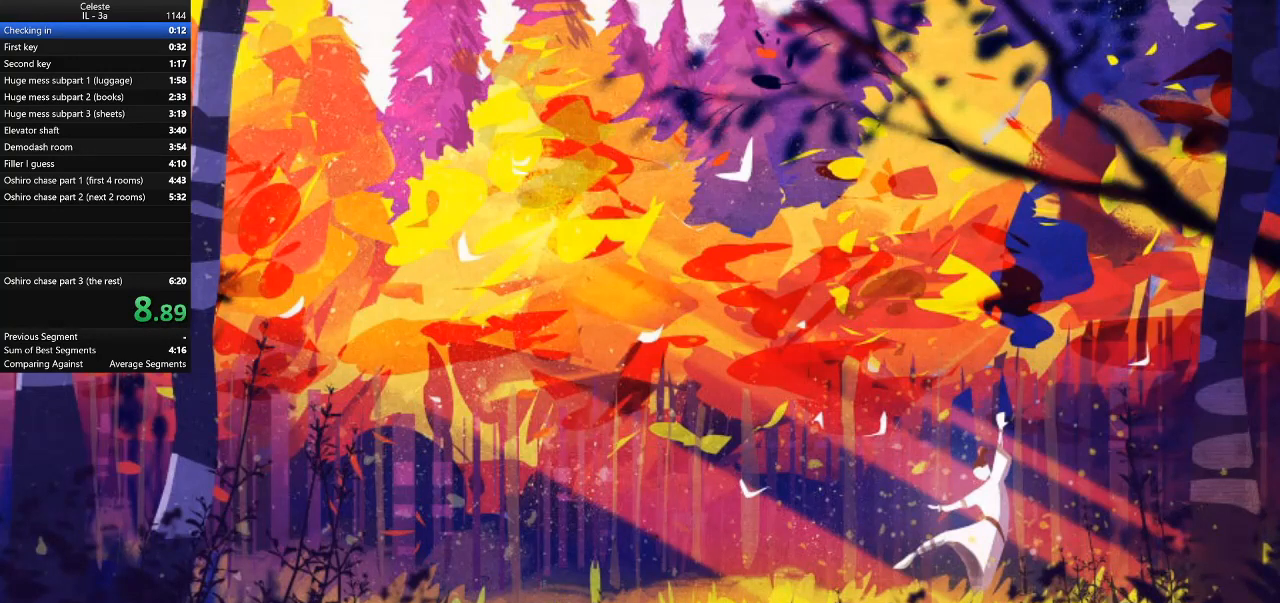
{"keys": ["dash", "right"], "events": [[333, "down", "up"], [367, "dash", "down"]]}
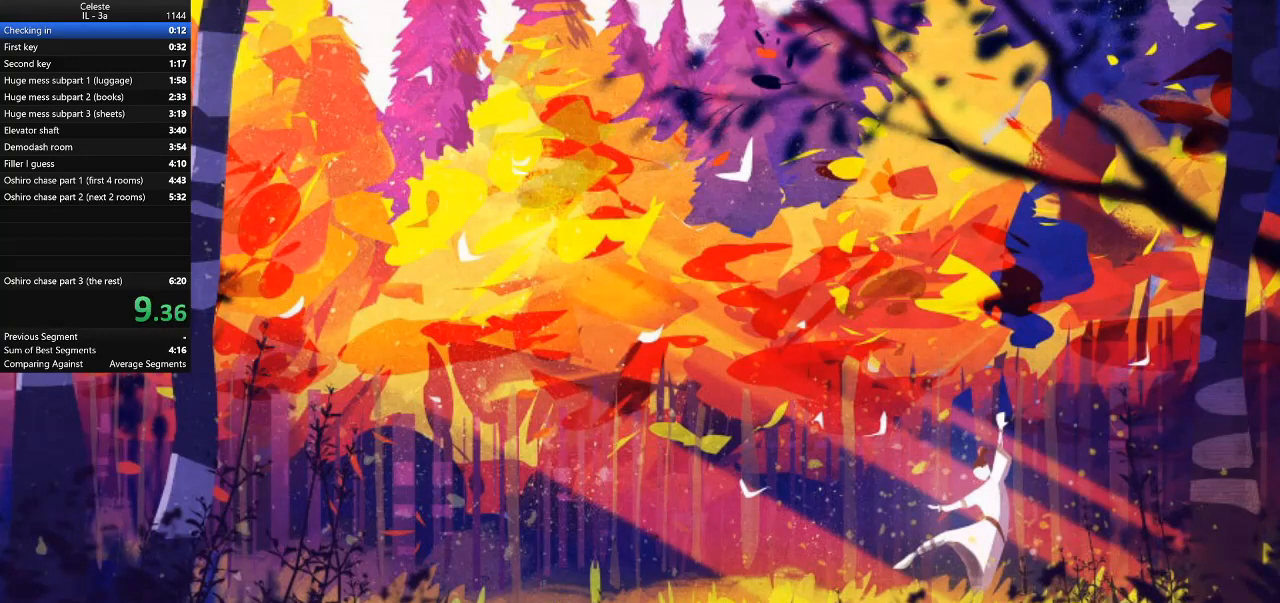
{"keys": ["down", "right"], "events": [[233, "dash", "up"], [333, "dash", "down"], [467, "dash", "up"], [500, "down", "down"]]}